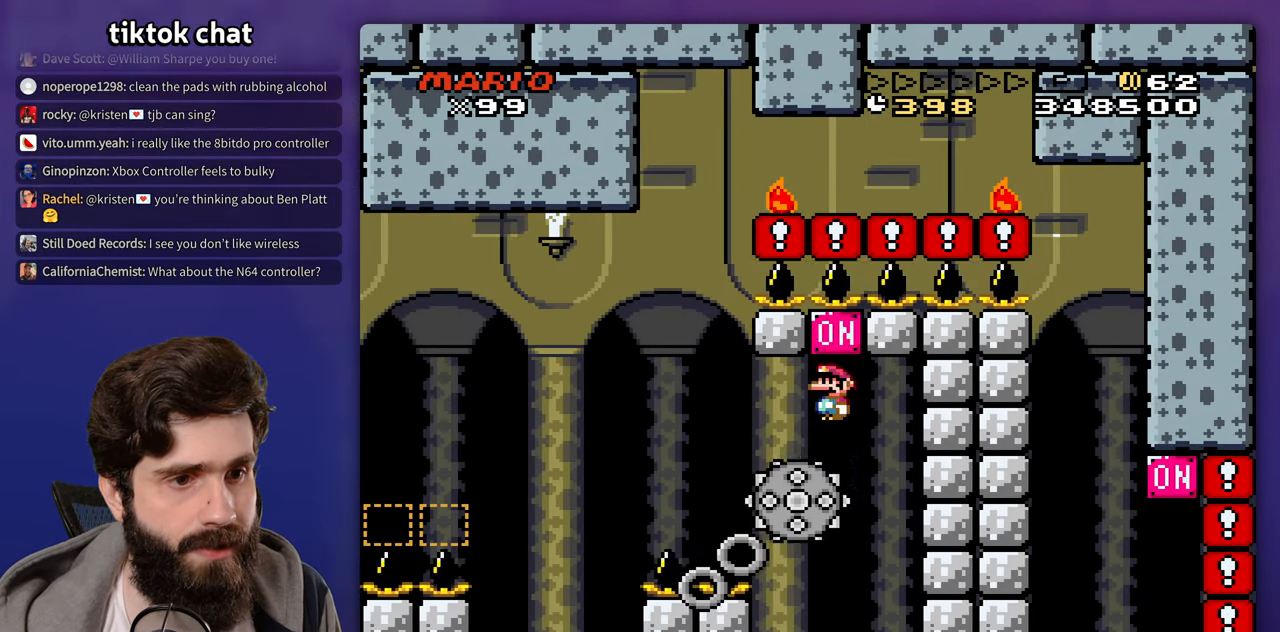
Gameplay with a controller (Nintendo layout); each line is a JSON object with the inputs held at the frame after it (dt_ms = milliseconds from this image to that frame). "events" lists button and stick changes between this image and that frame as [ms after this image, input, new state], when the widget could be followed in between. Not read: L3 R3.
{"dt_ms": 500, "buttons": ["A", "DPAD_RIGHT"]}
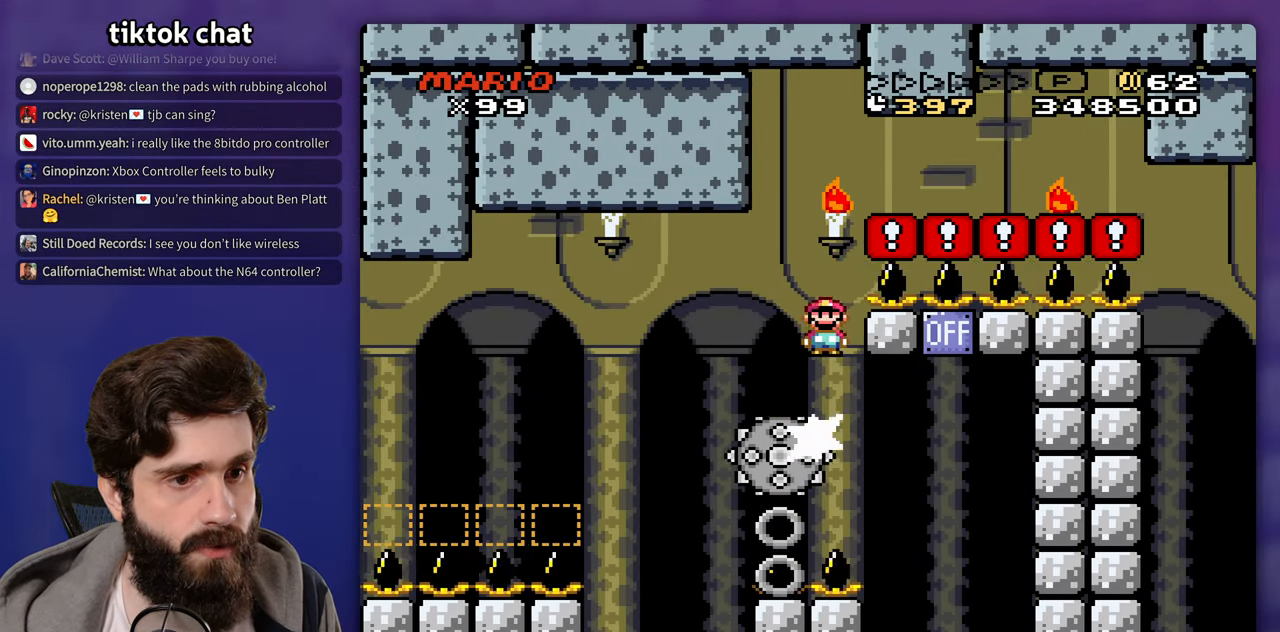
{"dt_ms": 1000, "buttons": ["Y", "DPAD_RIGHT"]}
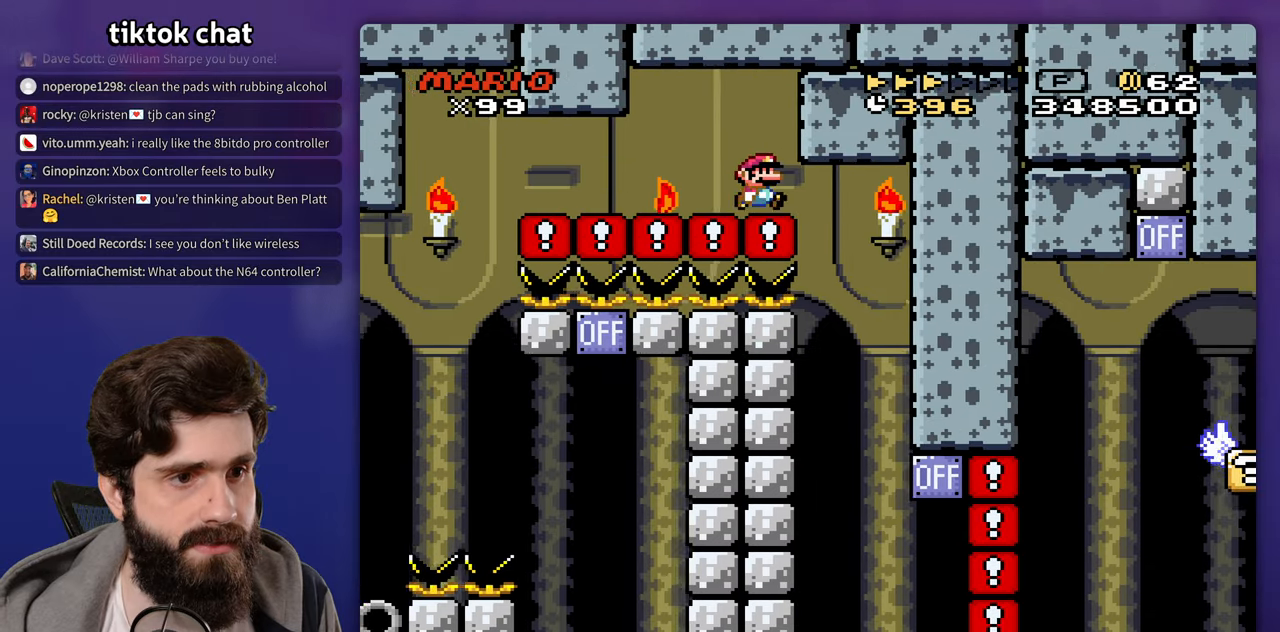
{"dt_ms": 500, "buttons": ["Y", "DPAD_RIGHT"], "events": [[100, "DPAD_LEFT", "down"], [100, "DPAD_RIGHT", "up"], [333, "DPAD_UP", "down"], [350, "DPAD_LEFT", "up"], [383, "DPAD_RIGHT", "down"], [383, "DPAD_UP", "up"]]}
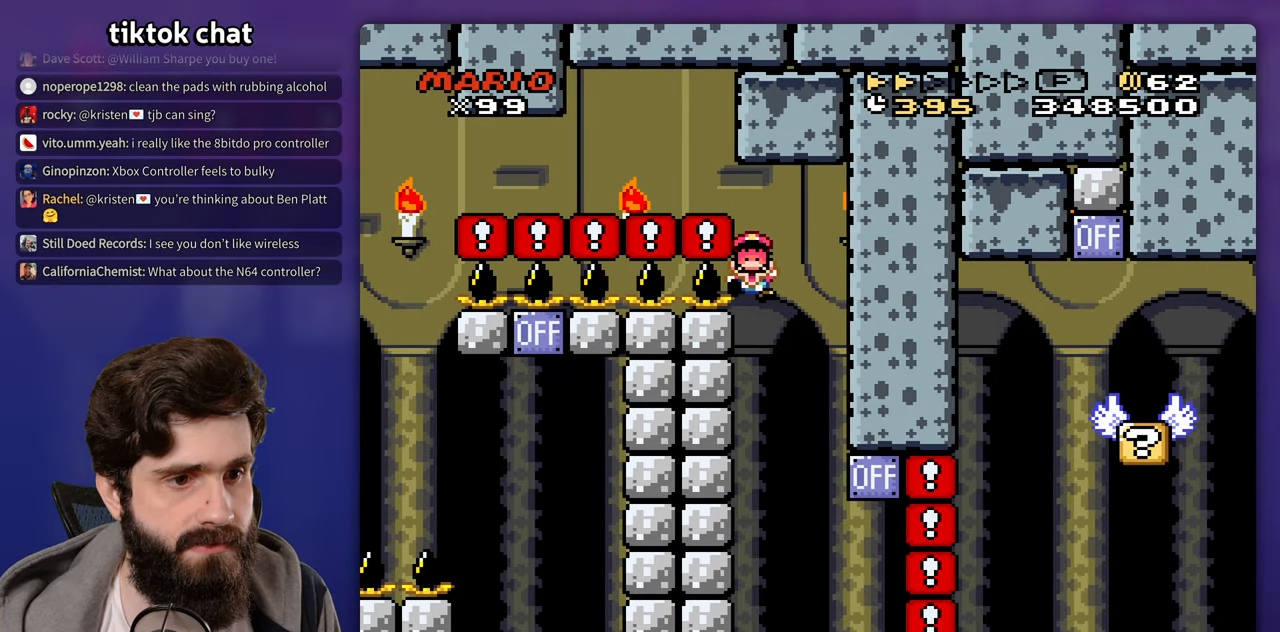
{"dt_ms": 500, "buttons": ["B"], "events": [[200, "DPAD_RIGHT", "up"], [350, "Y", "up"], [400, "B", "down"]]}
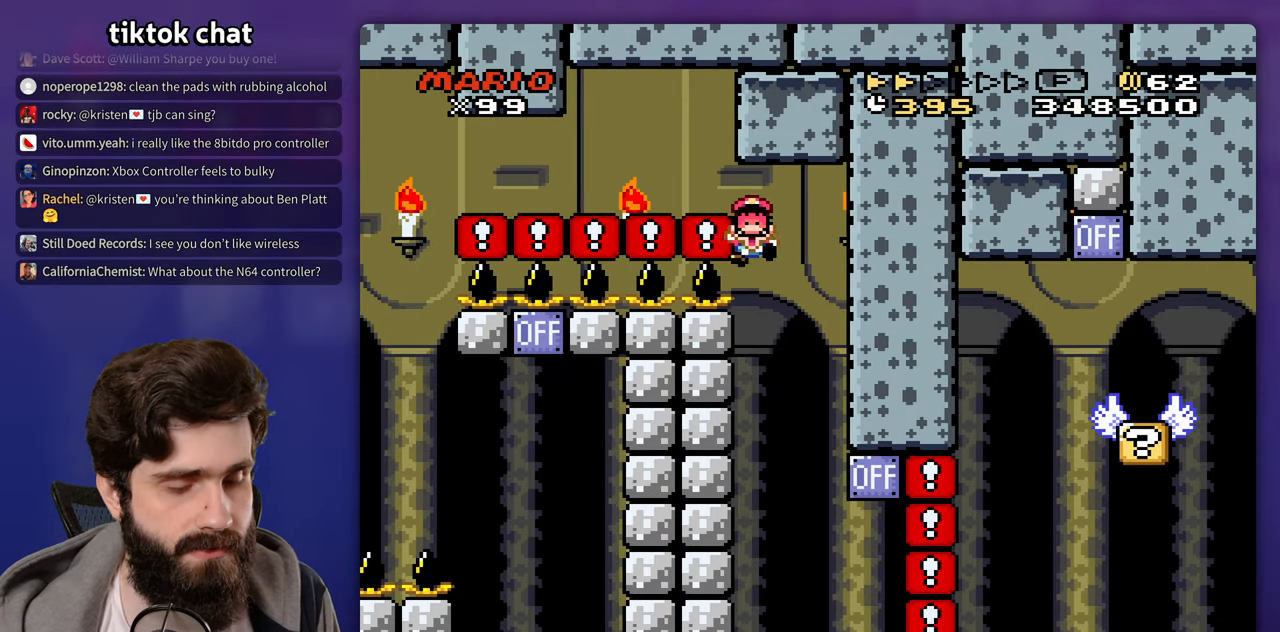
{"dt_ms": 500, "buttons": [], "events": [[133, "B", "up"]]}
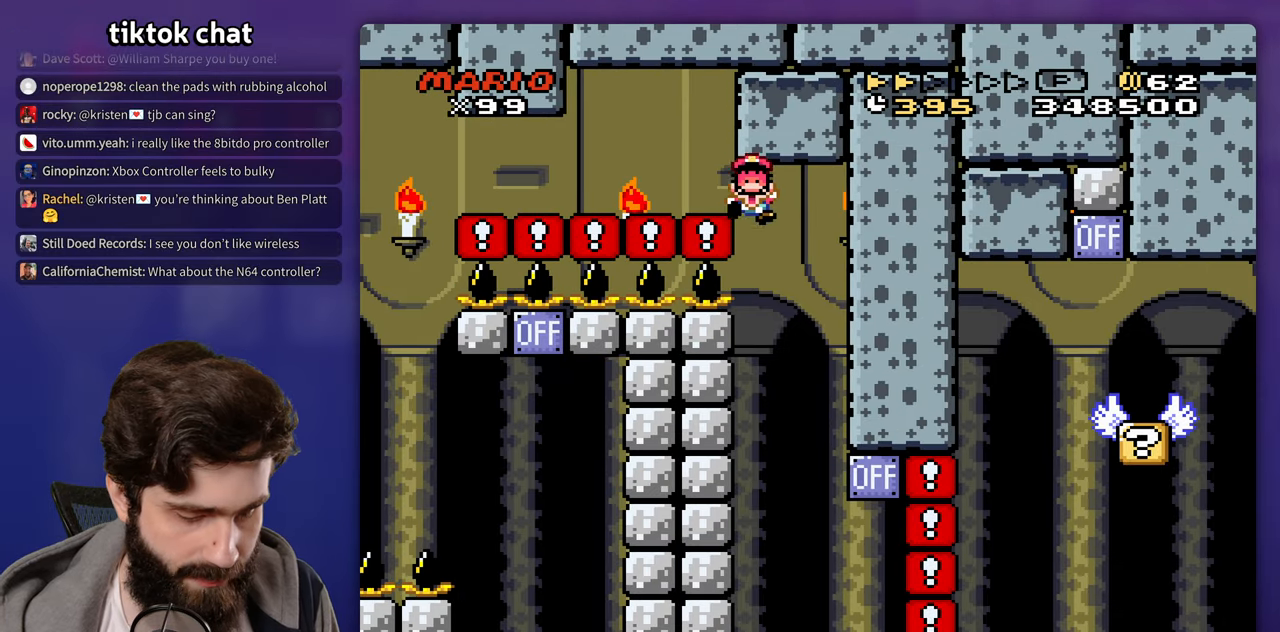
{"dt_ms": 500, "buttons": [], "events": []}
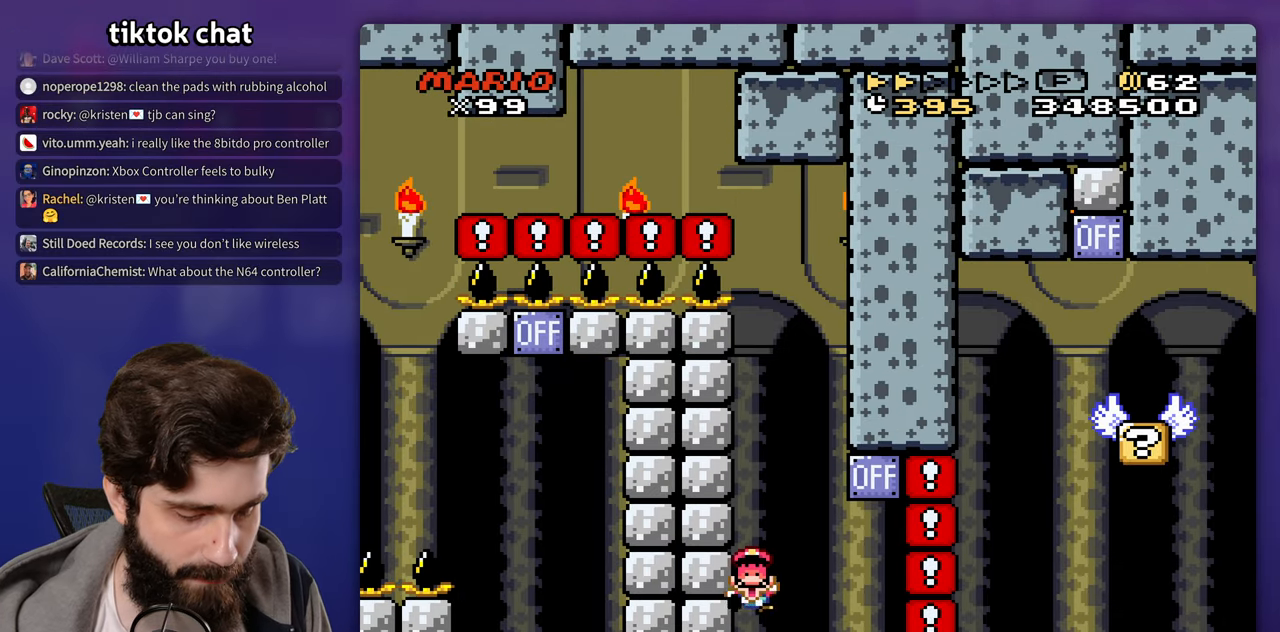
{"dt_ms": 500, "buttons": ["DPAD_LEFT"], "events": [[150, "DPAD_LEFT", "down"], [300, "DPAD_LEFT", "up"], [400, "A", "down"], [433, "DPAD_LEFT", "down"], [483, "A", "up"]]}
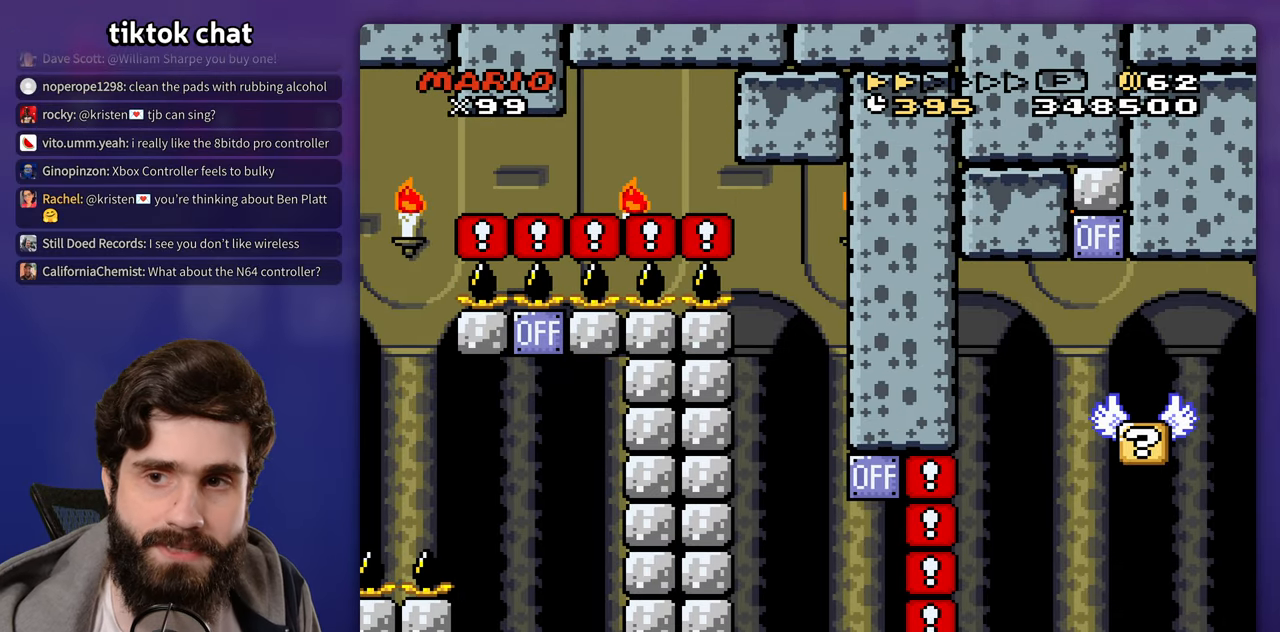
{"dt_ms": 500, "buttons": ["DPAD_DOWN", "DPAD_LEFT"], "events": [[50, "DPAD_DOWN", "down"], [50, "DPAD_LEFT", "up"], [217, "DPAD_LEFT", "down"], [233, "DPAD_DOWN", "up"], [250, "DPAD_LEFT", "up"], [250, "DPAD_UP", "down"], [283, "DPAD_LEFT", "down"], [367, "DPAD_UP", "up"], [433, "DPAD_DOWN", "down"]]}
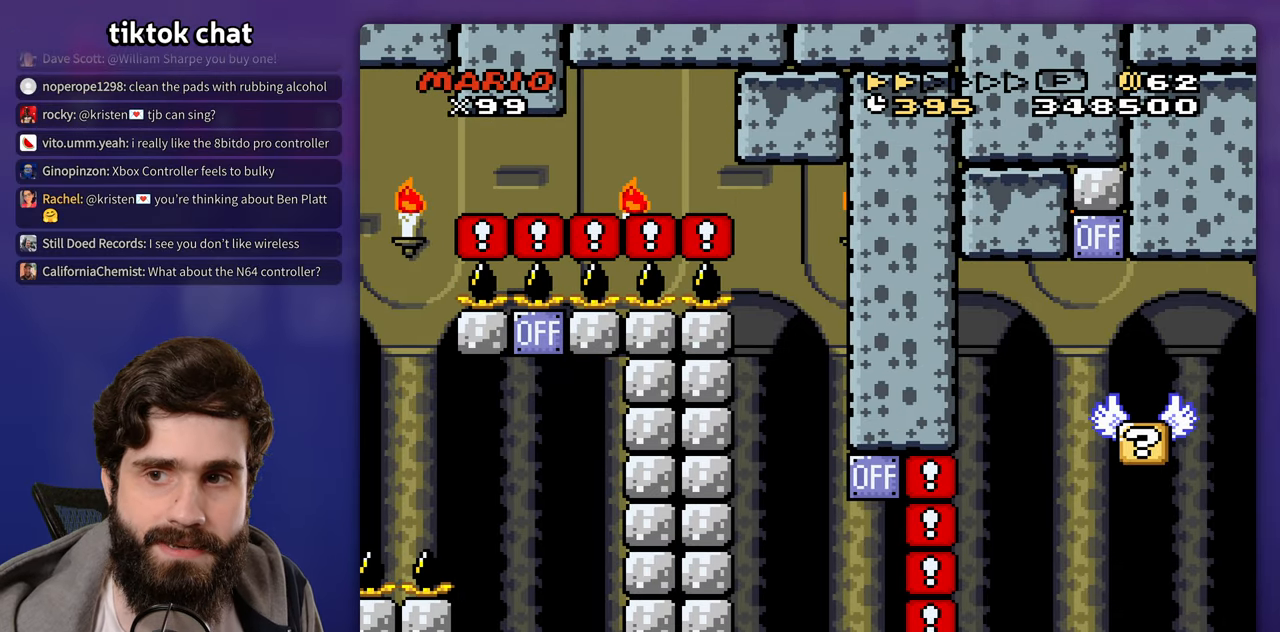
{"dt_ms": 500, "buttons": ["DPAD_UP"]}
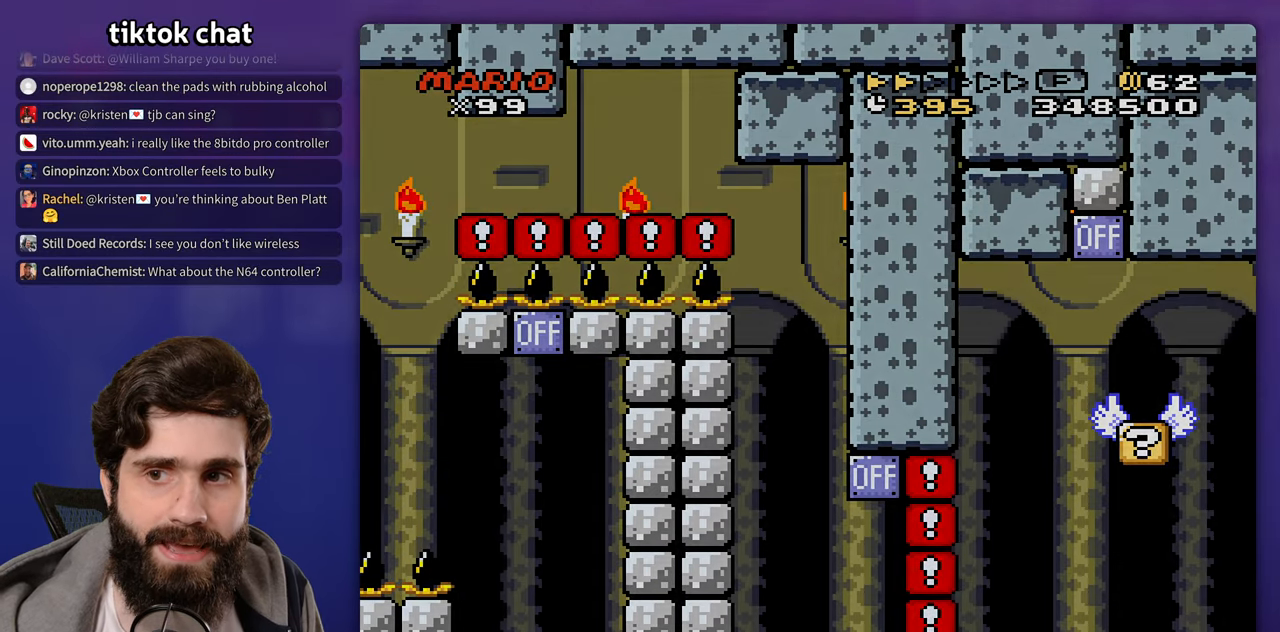
{"dt_ms": 500, "buttons": [], "events": [[33, "DPAD_LEFT", "down"], [100, "DPAD_UP", "up"], [150, "DPAD_LEFT", "up"]]}
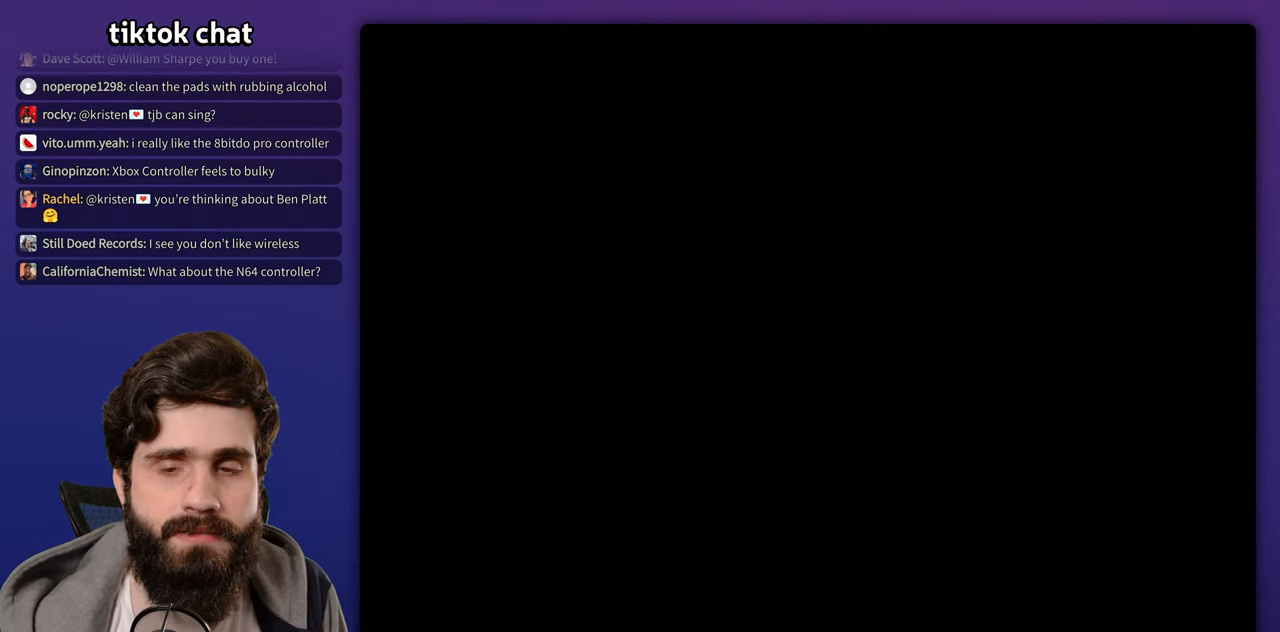
{"dt_ms": 500, "buttons": [], "events": [[50, "A", "down"], [167, "A", "up"], [200, "A", "down"], [317, "A", "up"]]}
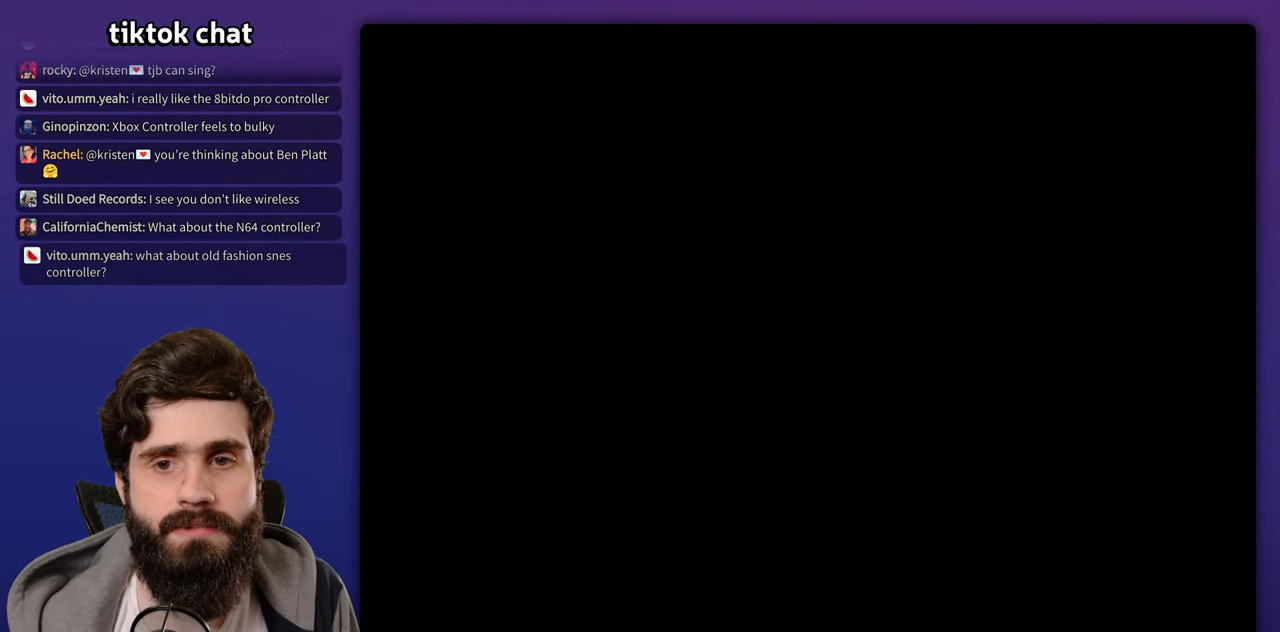
{"dt_ms": 500, "buttons": [], "events": []}
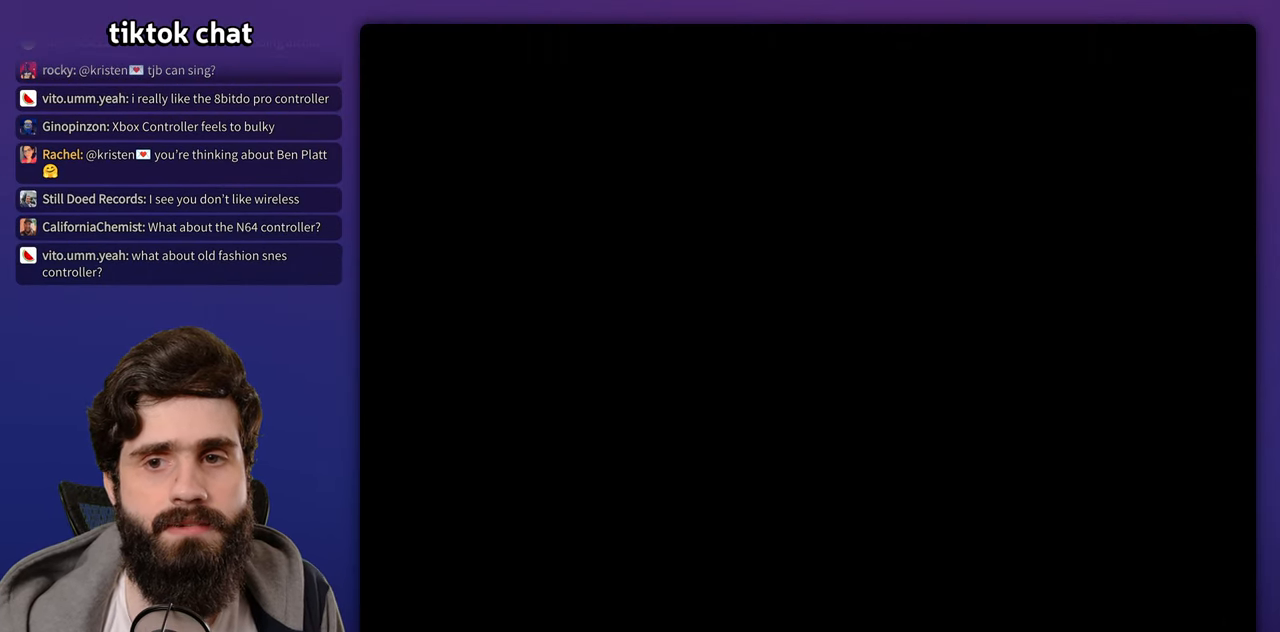
{"dt_ms": 500, "buttons": [], "events": []}
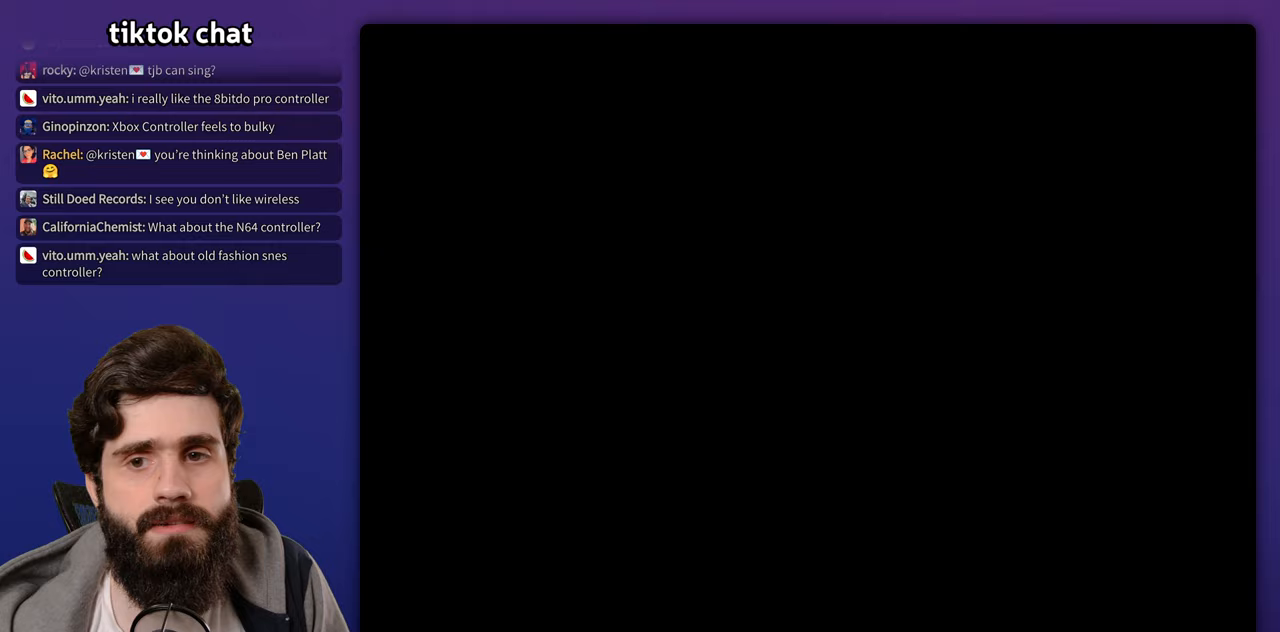
{"dt_ms": 500, "buttons": []}